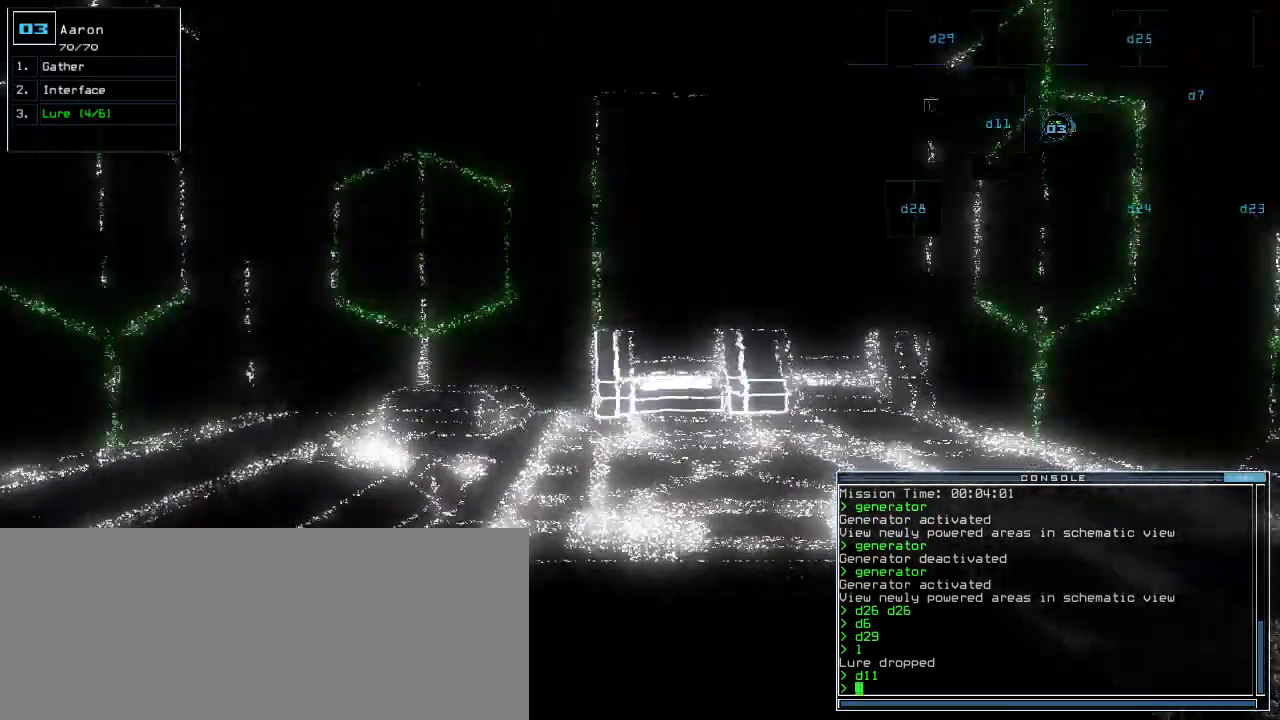
Gameplay with keyboard; each line is a JSON object with the keys held at the frame after it. "events" lists presses ("down") and releases ("up") of ".", "0", "1", "2", "3", "4", "5", "6", "7", "8", "9", "a", "b", "backspace", "c", "caps_lock", "comma", "ctrl_l", "ctrl_r", "d", "down", "e", "equals", "escape", "f", "f8", "g", "h", "i", "j", "k", "l", "left", "m", "minus", "n", "o", "p", "q", "quote", "r", "return", "right", "s", "semicolon", "shift_l", "shift_r", "space", "t", "tab", "tilde", "u", "up", "v", "w", "x", "y" and "z" between this image and that frame as [ms after this image, input, new state], when the widget could be followed in between. No other keys are recorded. Mouse input is not recorded. Not read: other_keys.
{"keys": ["up"], "events": [[80, "l", "down"], [160, "l", "up"], [340, "return", "down"], [440, "return", "up"]]}
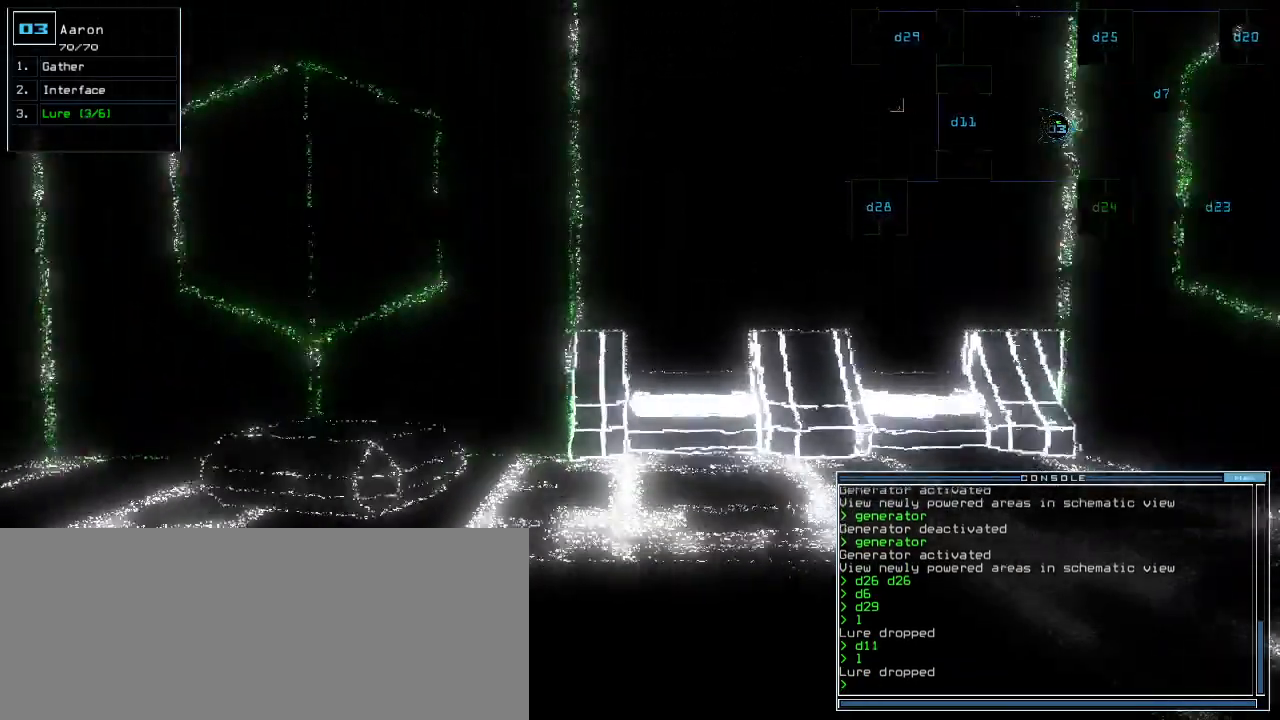
{"keys": [], "events": [[40, "up", "up"], [80, "space", "down"], [180, "space", "up"]]}
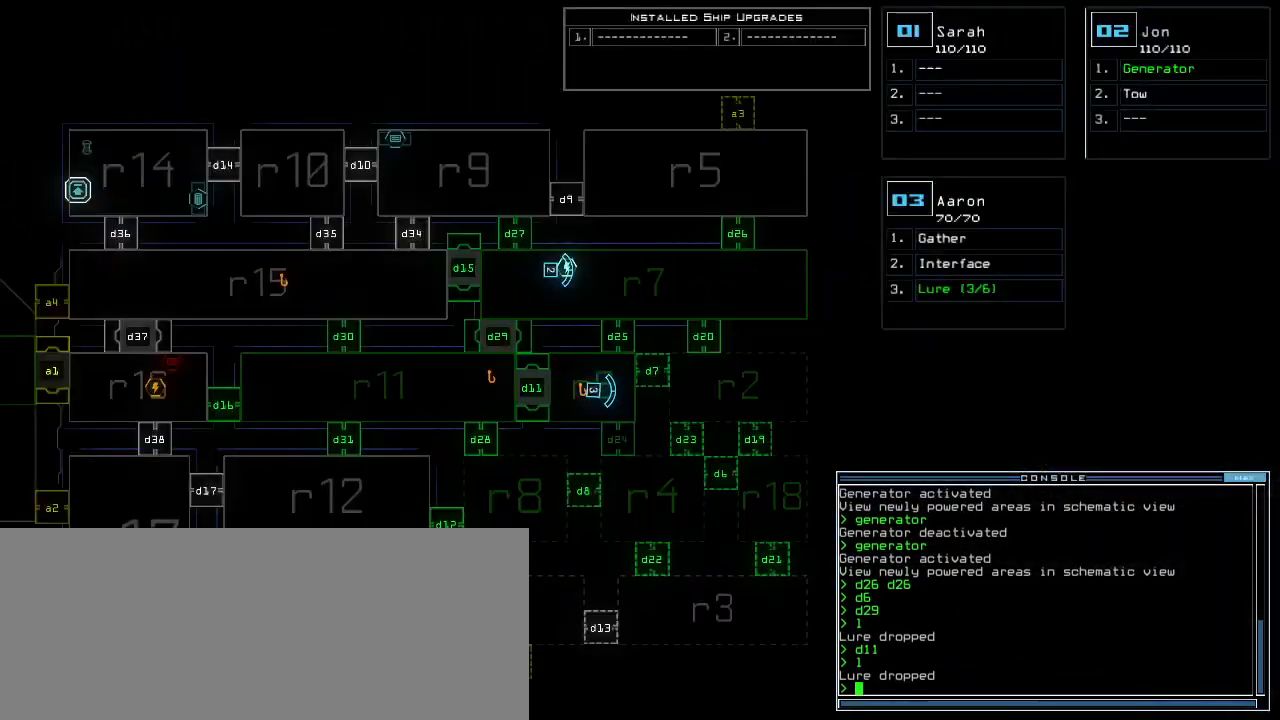
{"keys": ["up"], "events": [[220, "space", "down"], [260, "left", "down"], [280, "up", "down"], [320, "space", "up"], [340, "d", "down"], [440, "d", "up"], [440, "left", "up"]]}
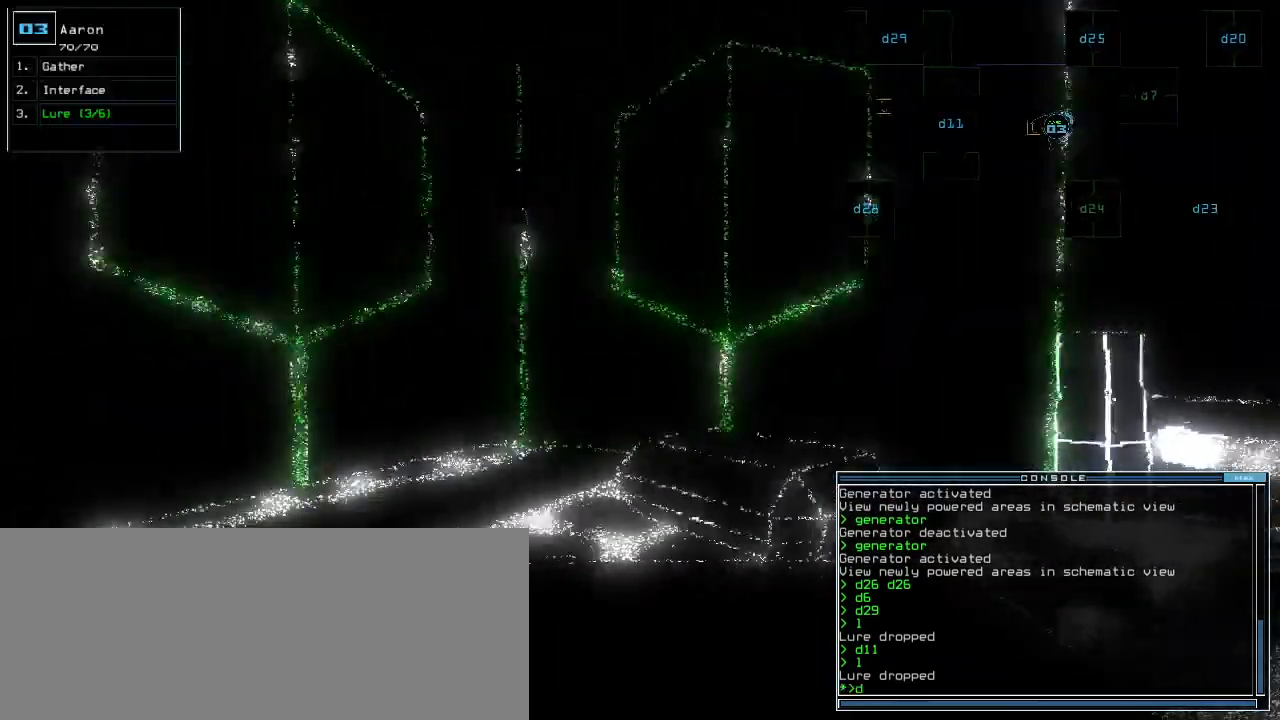
{"keys": ["right", "up"], "events": [[420, "7", "down"], [440, "right", "down"], [480, "7", "up"]]}
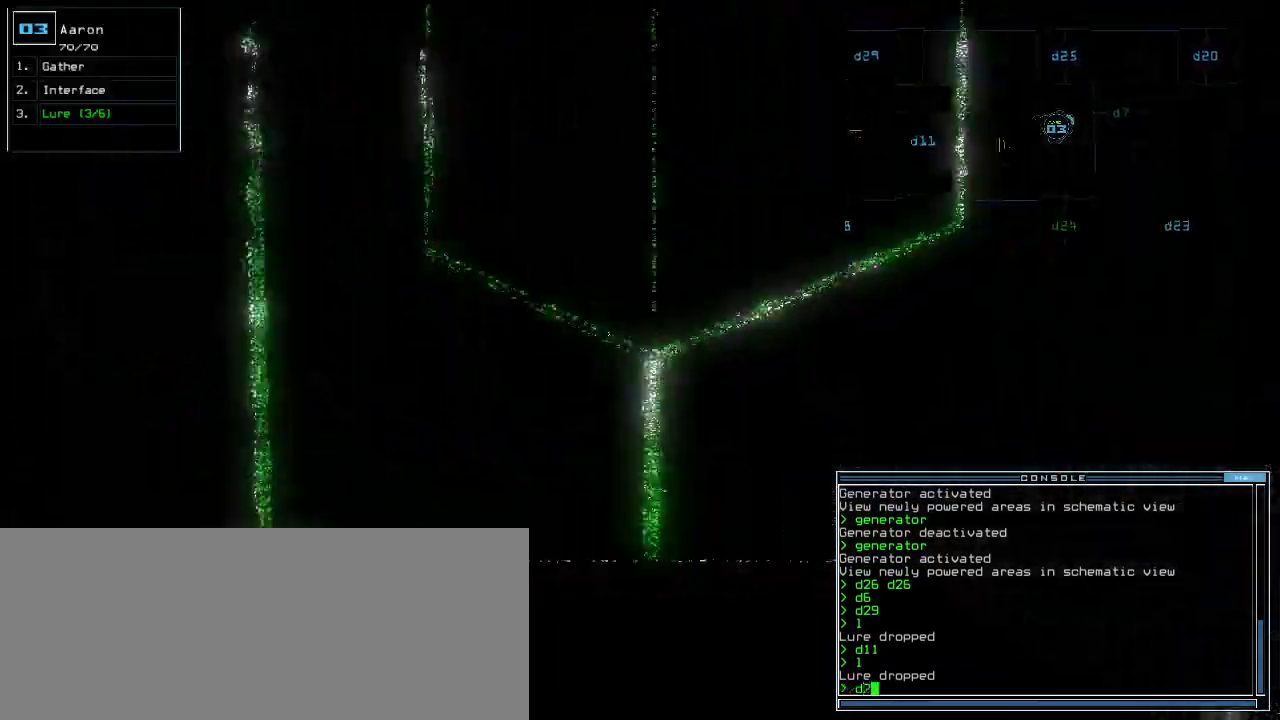
{"keys": ["up"], "events": [[40, "right", "up"], [160, "return", "down"], [220, "return", "up"], [400, "right", "down"], [500, "right", "up"]]}
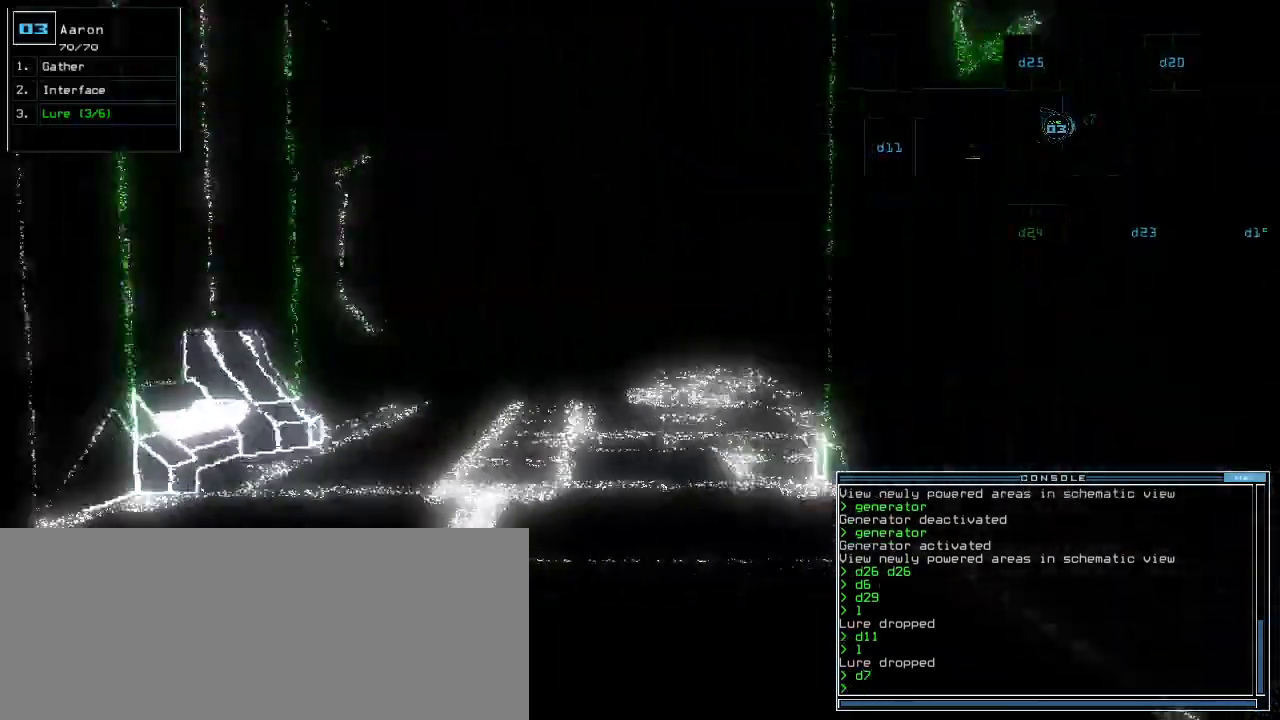
{"keys": ["up"], "events": []}
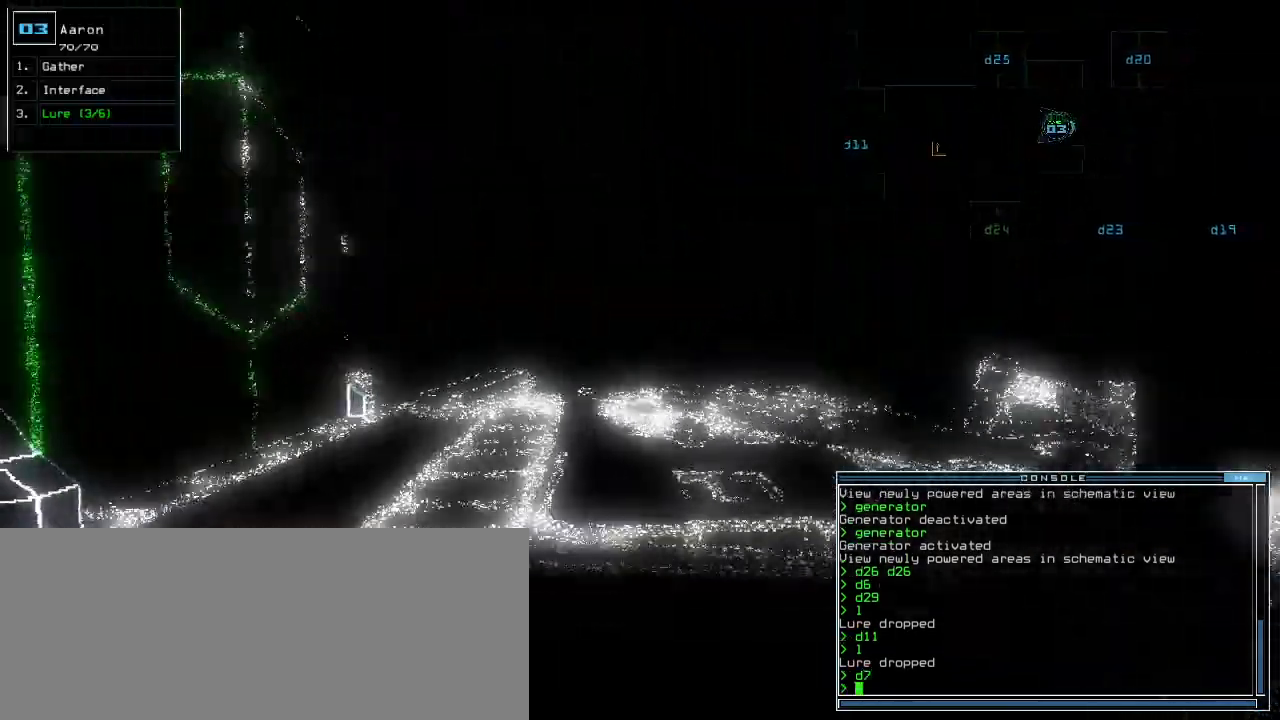
{"keys": ["up"]}
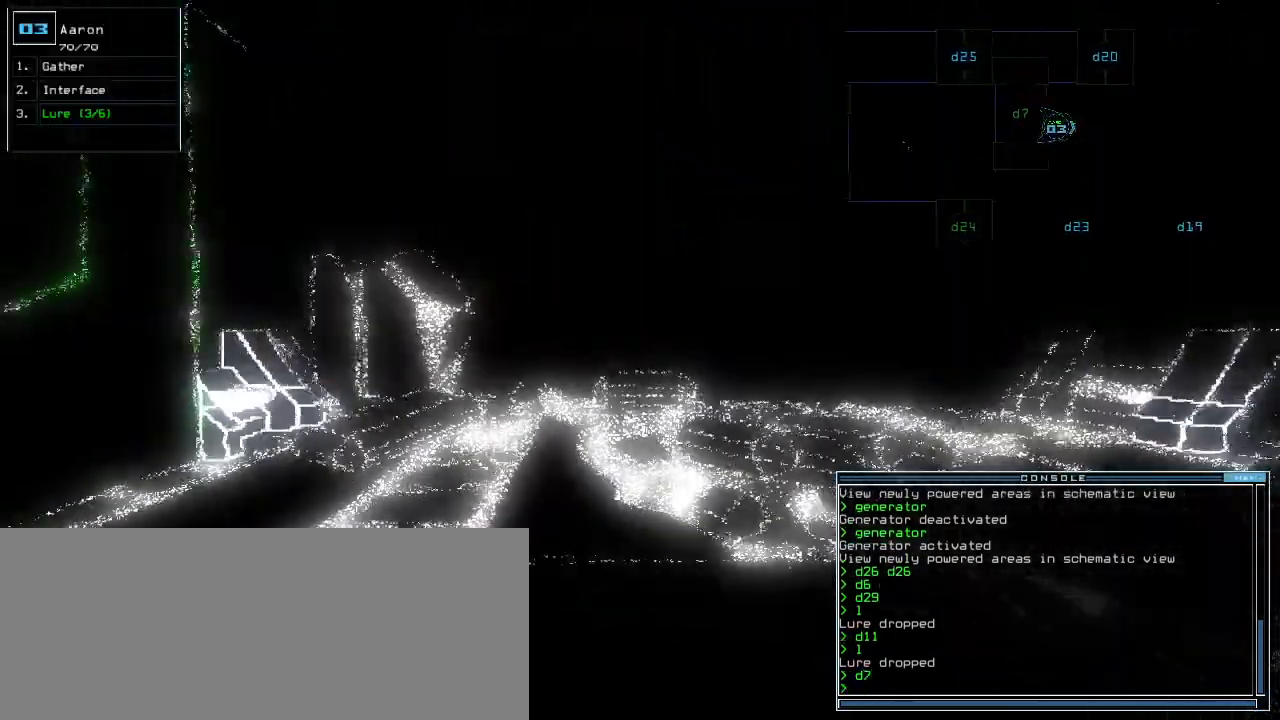
{"keys": ["left", "up"], "events": [[60, "right", "down"], [160, "right", "up"], [460, "left", "down"]]}
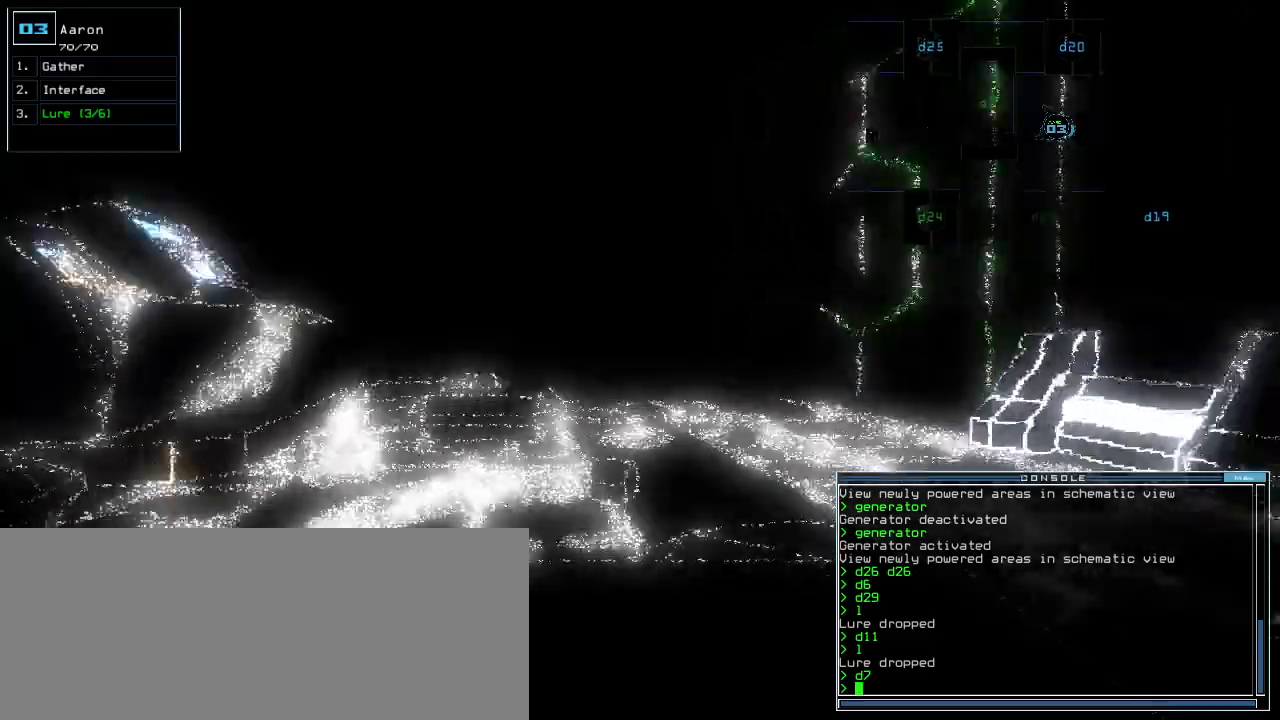
{"keys": ["up"], "events": [[60, "left", "up"], [240, "left", "down"], [300, "left", "up"]]}
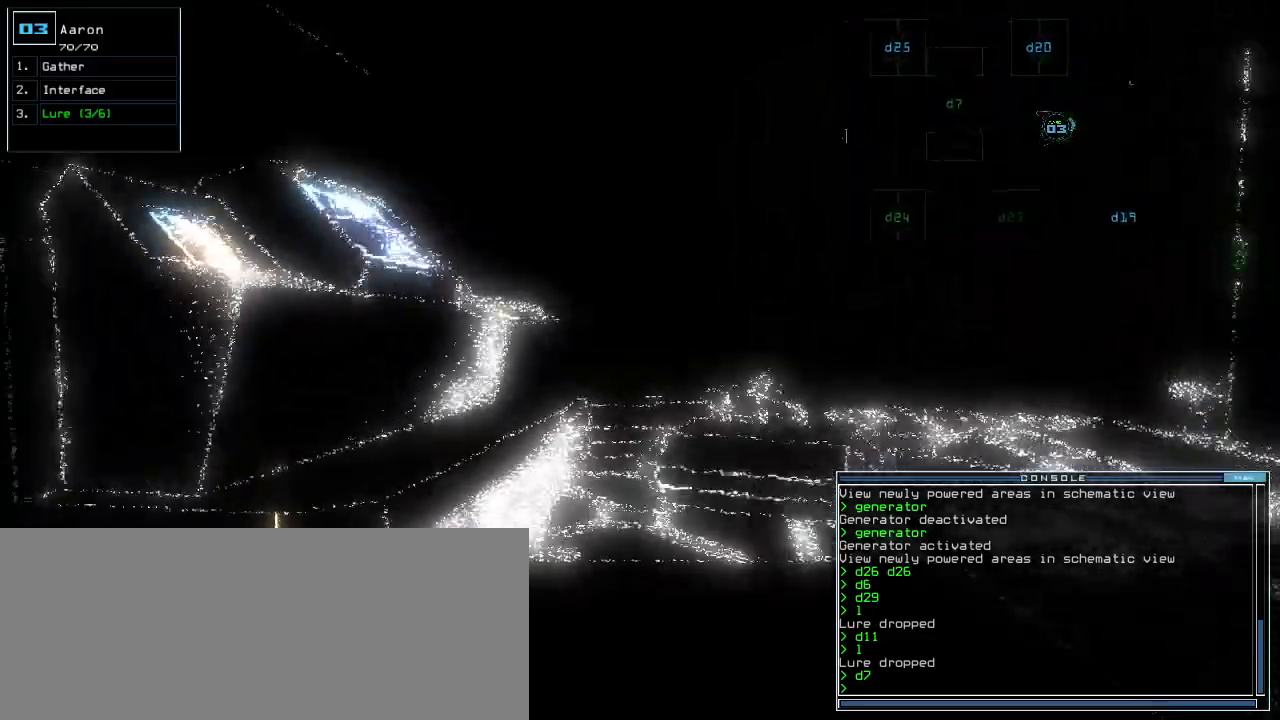
{"keys": ["right", "up", "v"], "events": [[220, "r", "down"], [320, "r", "up"], [460, "v", "down"], [500, "right", "down"]]}
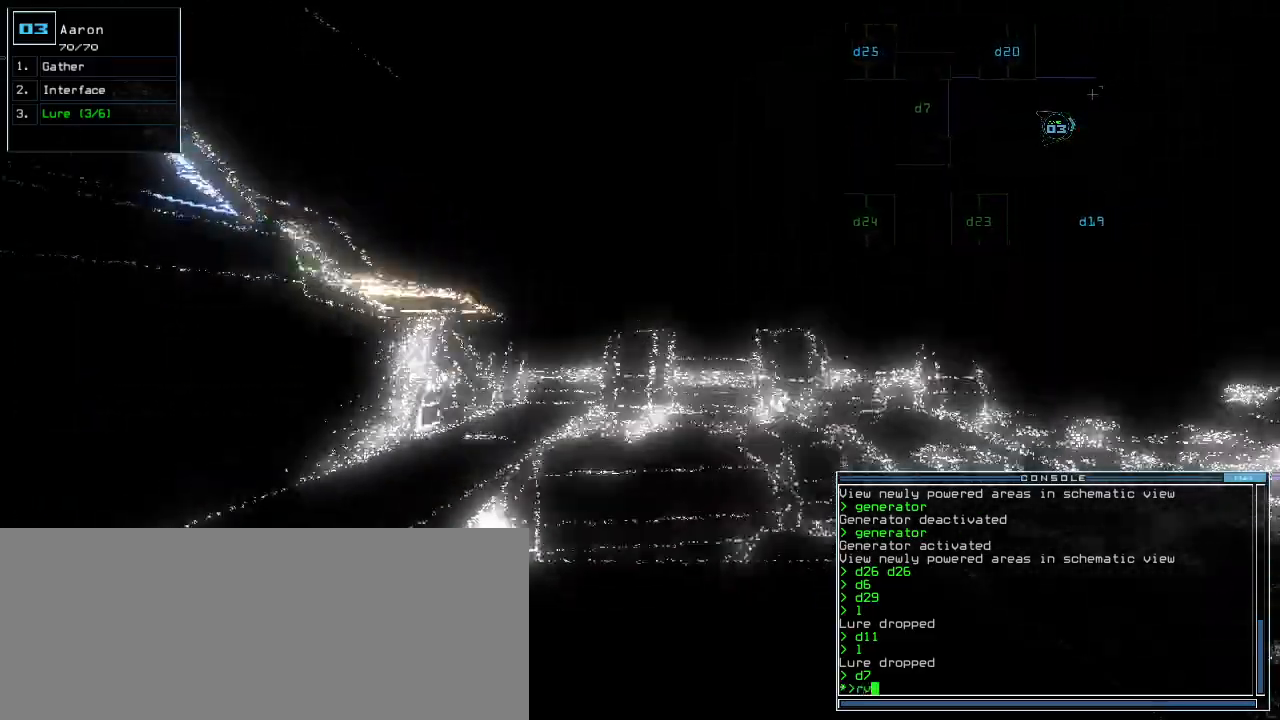
{"keys": [], "events": [[40, "right", "up"], [40, "v", "up"], [480, "up", "up"]]}
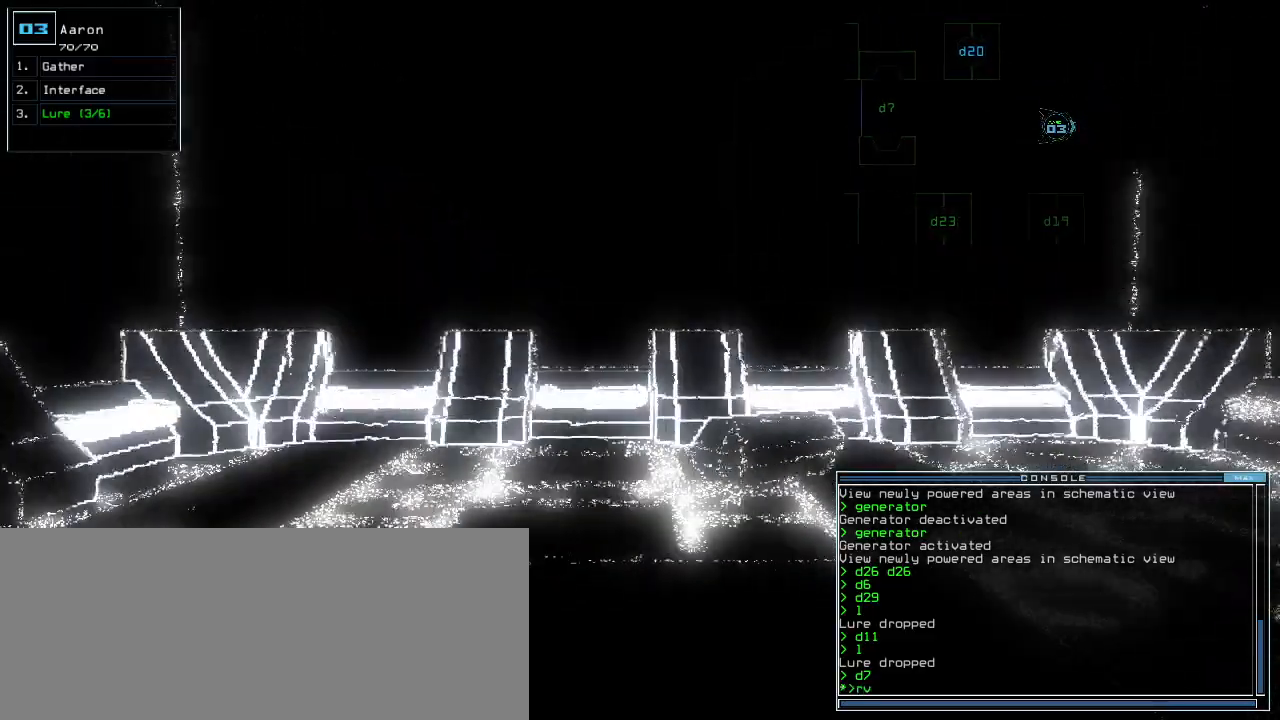
{"keys": [], "events": [[220, "return", "down"], [280, "return", "up"]]}